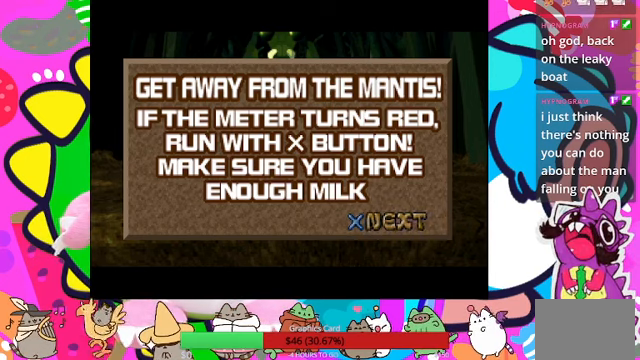
Gameplay with a controller (PlayStation layout); each line is a JSON object with the inputs held at the frame after it. "events" lists button and stick changes between this image and that frame as [ms after this image, input, new state], when the widget could be followed in between. Not read: L3 R3.
{"buttons": [], "left_stick": "center", "right_stick": "center", "events": [[300, "CROSS", "down"], [433, "CROSS", "up"]]}
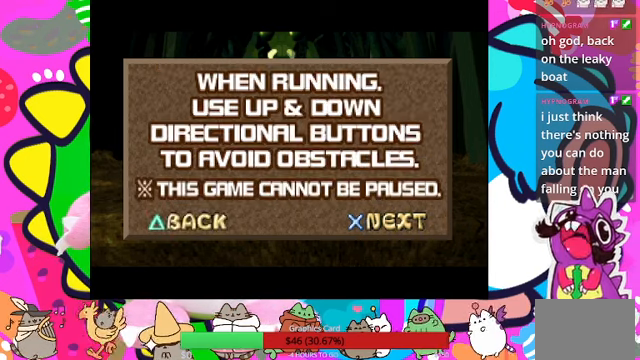
{"buttons": [], "left_stick": "center", "right_stick": "center", "events": []}
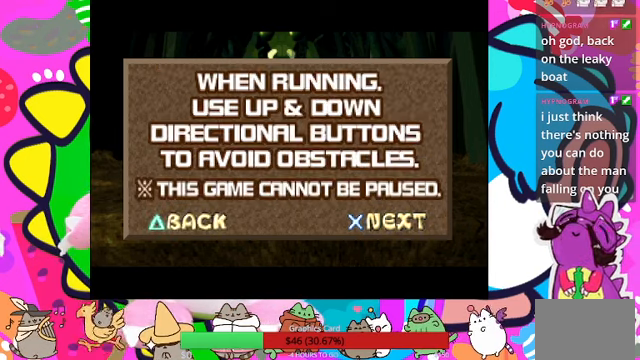
{"buttons": [], "left_stick": "center", "right_stick": "center", "events": []}
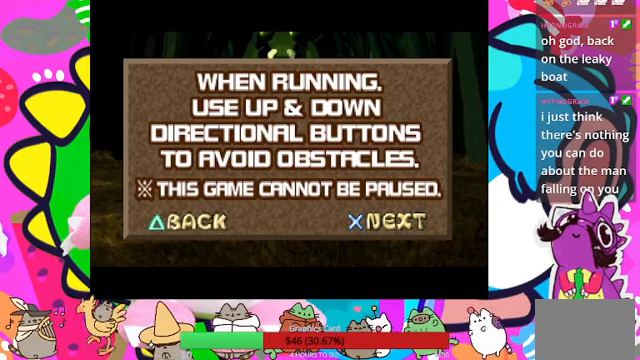
{"buttons": [], "left_stick": "center", "right_stick": "center", "events": []}
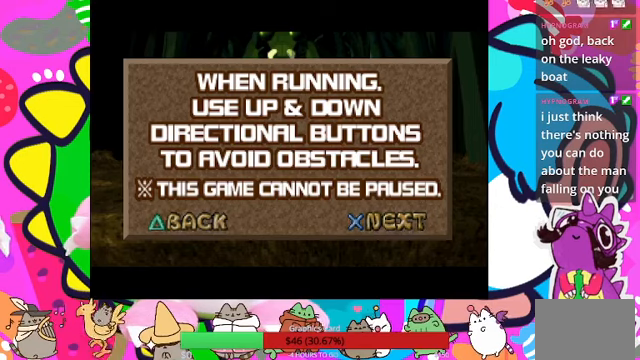
{"buttons": ["CROSS"], "left_stick": "center", "right_stick": "center", "events": [[433, "CROSS", "down"]]}
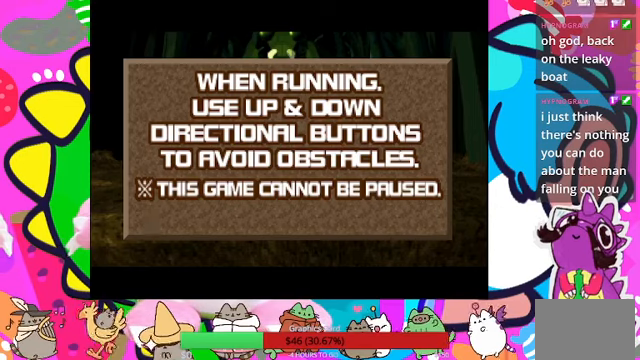
{"buttons": [], "left_stick": "center", "right_stick": "center", "events": [[66, "CROSS", "up"]]}
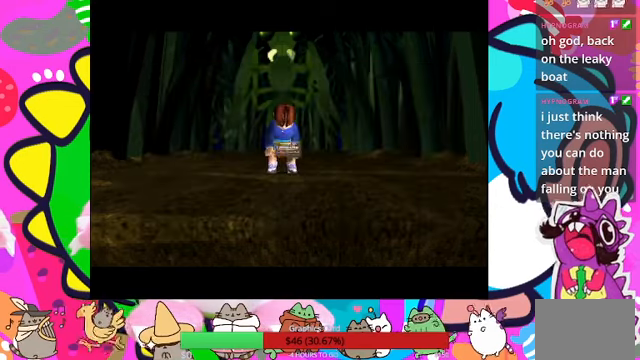
{"buttons": [], "left_stick": "center", "right_stick": "center", "events": []}
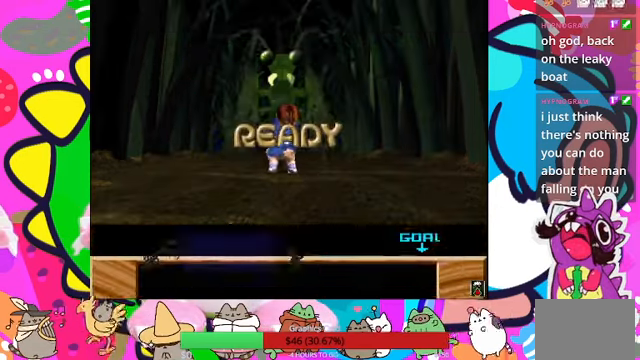
{"buttons": [], "left_stick": "center", "right_stick": "center", "events": []}
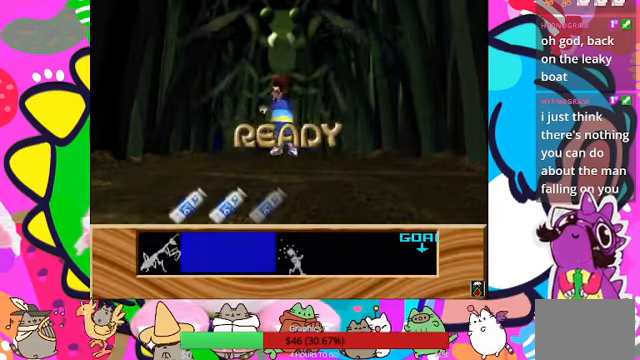
{"buttons": [], "left_stick": "center", "right_stick": "center", "events": []}
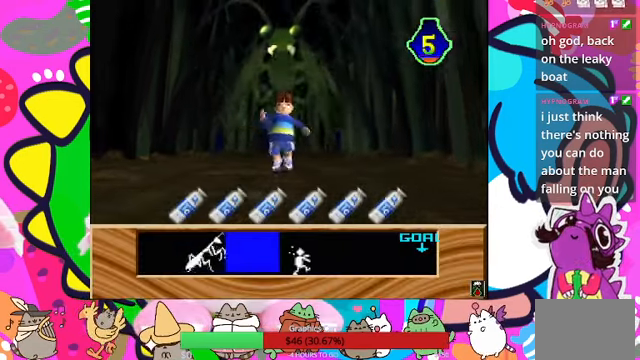
{"buttons": [], "left_stick": "center", "right_stick": "center", "events": []}
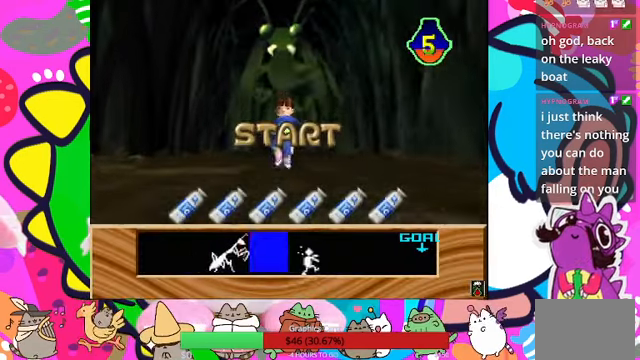
{"buttons": ["CROSS"], "left_stick": "center", "right_stick": "center", "events": [[333, "CROSS", "down"], [433, "CROSS", "up"], [500, "CROSS", "down"]]}
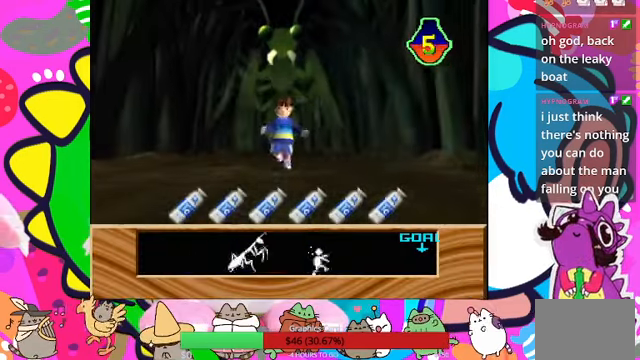
{"buttons": [], "left_stick": "center", "right_stick": "center", "events": [[66, "CROSS", "up"], [133, "CROSS", "down"], [233, "CROSS", "up"], [300, "CROSS", "down"], [366, "CROSS", "up"], [433, "CROSS", "down"], [500, "CROSS", "up"]]}
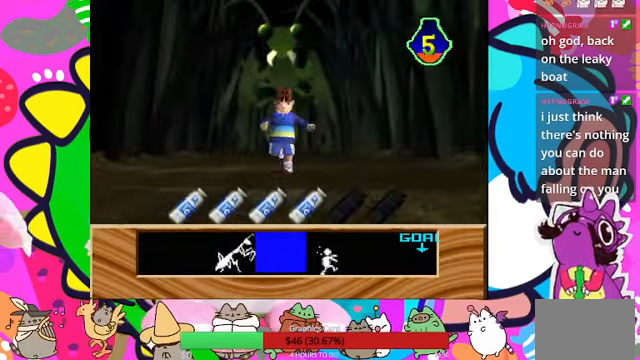
{"buttons": [], "left_stick": "center", "right_stick": "center", "events": [[33, "CROSS", "down"], [133, "CROSS", "up"], [200, "CROSS", "down"], [266, "CROSS", "up"]]}
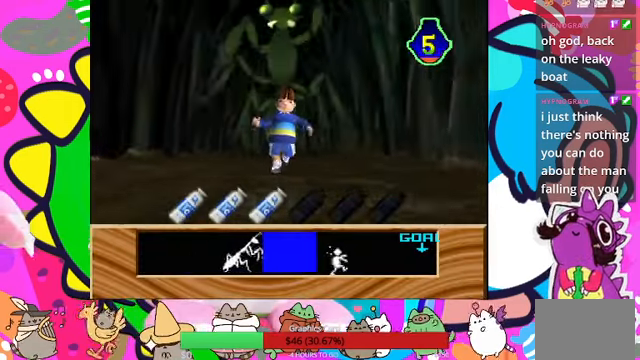
{"buttons": [], "left_stick": "center", "right_stick": "center", "events": []}
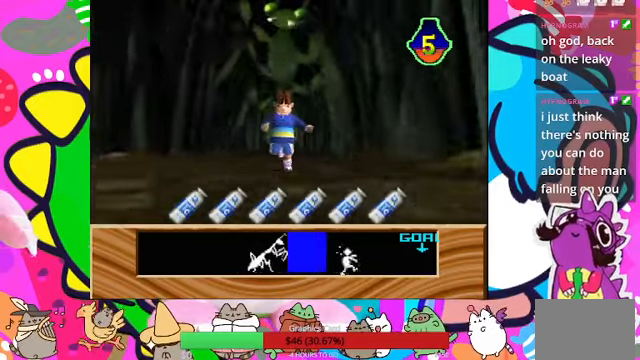
{"buttons": ["CROSS"], "left_stick": "center", "right_stick": "center", "events": [[300, "CROSS", "down"], [367, "CROSS", "up"], [467, "CROSS", "down"]]}
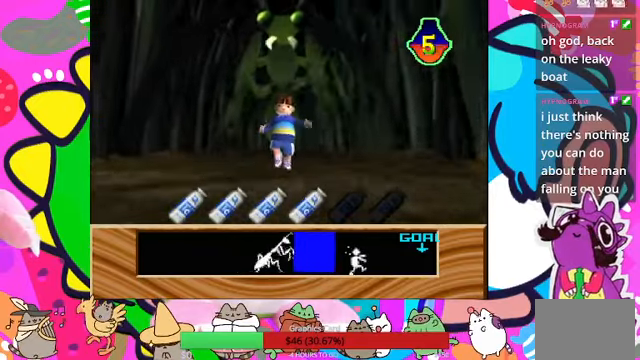
{"buttons": ["CROSS"], "left_stick": "center", "right_stick": "center", "events": [[34, "CROSS", "up"], [100, "CROSS", "down"], [167, "CROSS", "up"], [234, "CROSS", "down"], [300, "CROSS", "up"], [367, "CROSS", "down"], [434, "CROSS", "up"], [500, "CROSS", "down"]]}
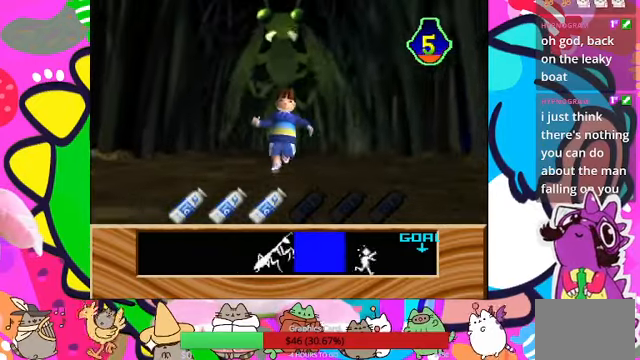
{"buttons": [], "left_stick": "center", "right_stick": "center", "events": [[67, "CROSS", "up"]]}
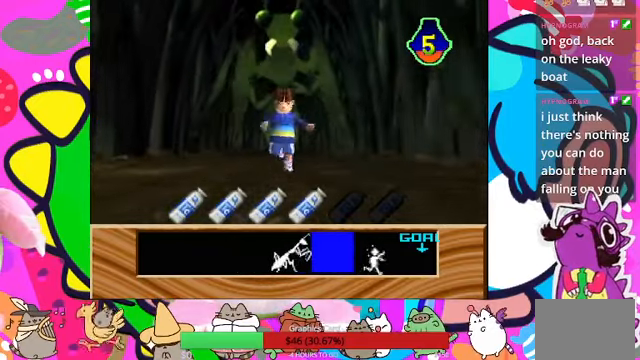
{"buttons": [], "left_stick": "center", "right_stick": "center", "events": [[267, "CROSS", "down"], [334, "CROSS", "up"], [400, "CROSS", "down"], [500, "CROSS", "up"]]}
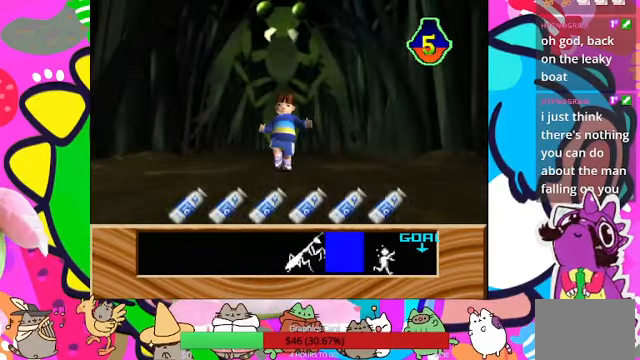
{"buttons": ["CROSS"], "left_stick": "center", "right_stick": "center", "events": [[34, "CROSS", "down"], [100, "CROSS", "up"], [167, "CROSS", "down"], [234, "CROSS", "up"], [334, "CROSS", "down"], [367, "CROSS", "up"], [467, "CROSS", "down"]]}
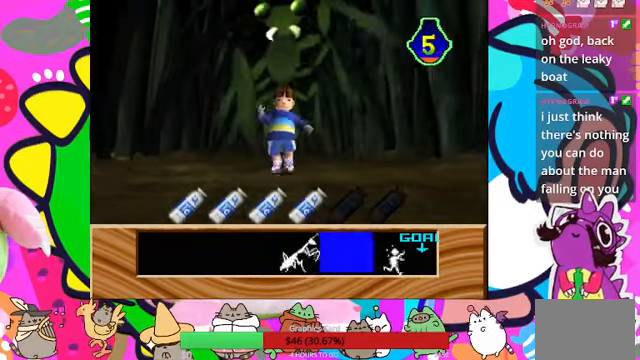
{"buttons": [], "left_stick": "center", "right_stick": "center", "events": [[34, "CROSS", "up"], [100, "CROSS", "down"], [300, "CROSS", "up"], [400, "CROSS", "down"], [500, "CROSS", "up"]]}
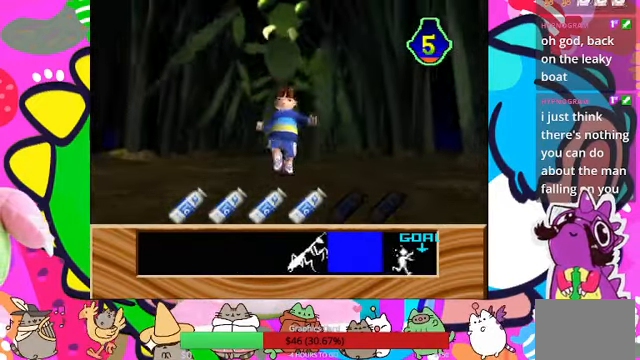
{"buttons": [], "left_stick": "center", "right_stick": "center", "events": [[34, "CROSS", "down"], [134, "CROSS", "up"], [200, "CROSS", "down"], [300, "CROSS", "up"], [367, "CROSS", "down"], [467, "CROSS", "up"]]}
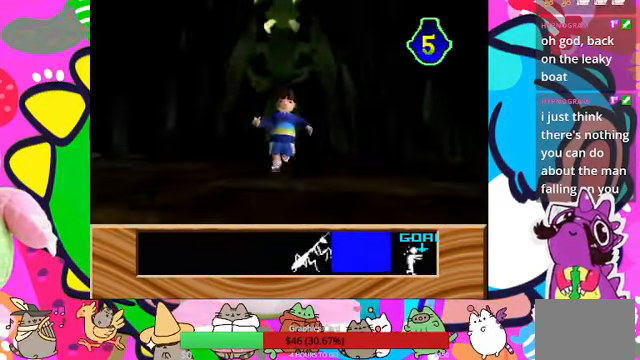
{"buttons": [], "left_stick": "center", "right_stick": "center", "events": []}
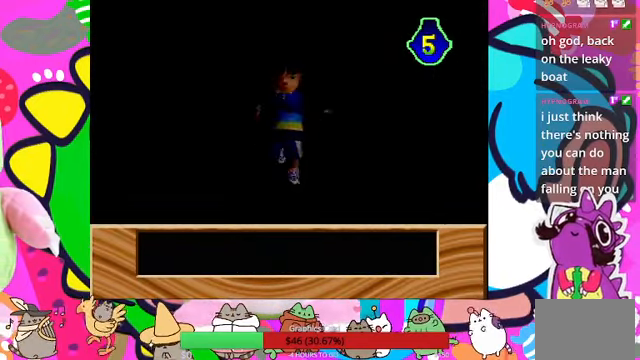
{"buttons": [], "left_stick": "center", "right_stick": "center", "events": []}
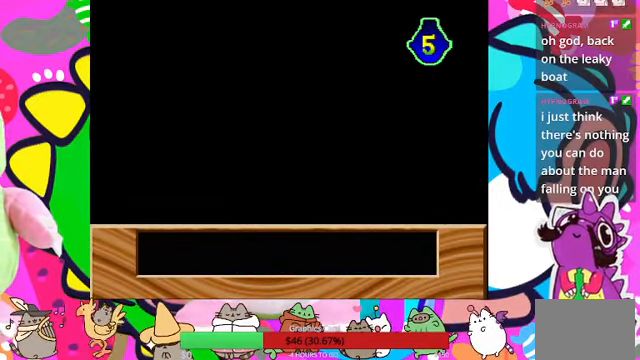
{"buttons": [], "left_stick": "center", "right_stick": "center", "events": []}
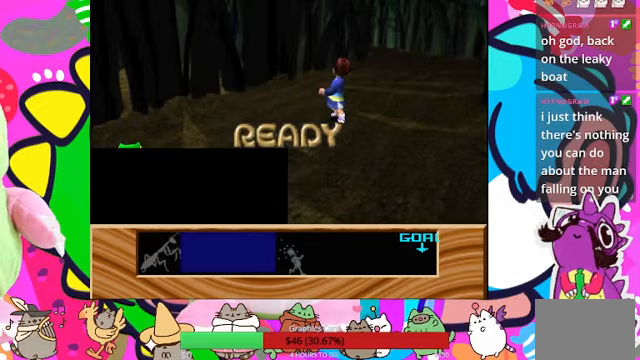
{"buttons": [], "left_stick": "center", "right_stick": "center", "events": []}
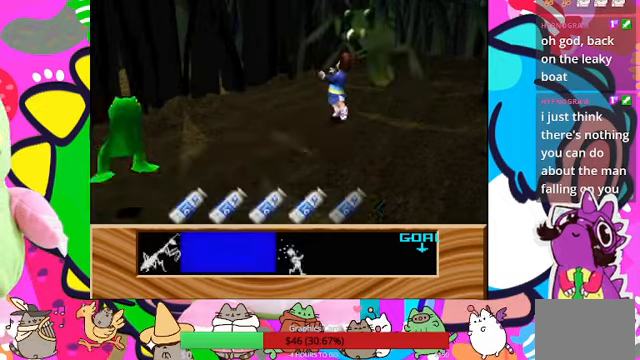
{"buttons": [], "left_stick": "center", "right_stick": "center", "events": []}
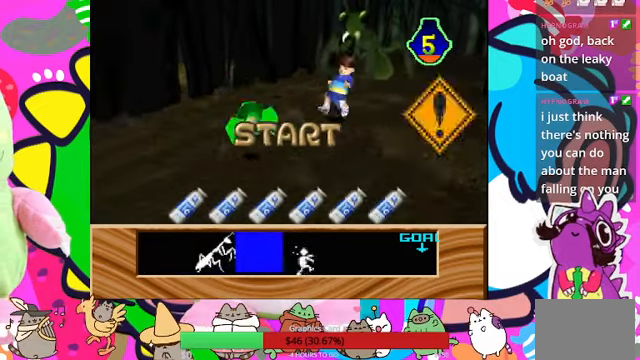
{"buttons": ["CROSS", "DPAD_RIGHT"], "left_stick": "center", "right_stick": "center", "events": [[167, "CROSS", "down"], [200, "CROSS", "up"], [300, "CROSS", "down"], [300, "DPAD_RIGHT", "down"], [367, "CROSS", "up"], [400, "CROSS", "down"], [400, "DPAD_RIGHT", "up"], [467, "DPAD_RIGHT", "down"]]}
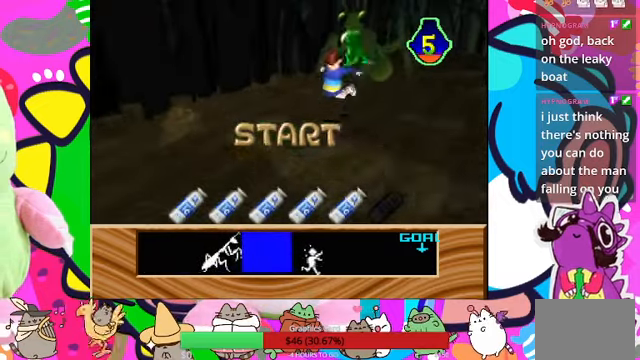
{"buttons": ["CROSS"], "left_stick": "center", "right_stick": "center", "events": [[167, "CROSS", "up"], [200, "DPAD_RIGHT", "up"], [300, "CROSS", "down"], [367, "CROSS", "up"], [433, "CROSS", "down"]]}